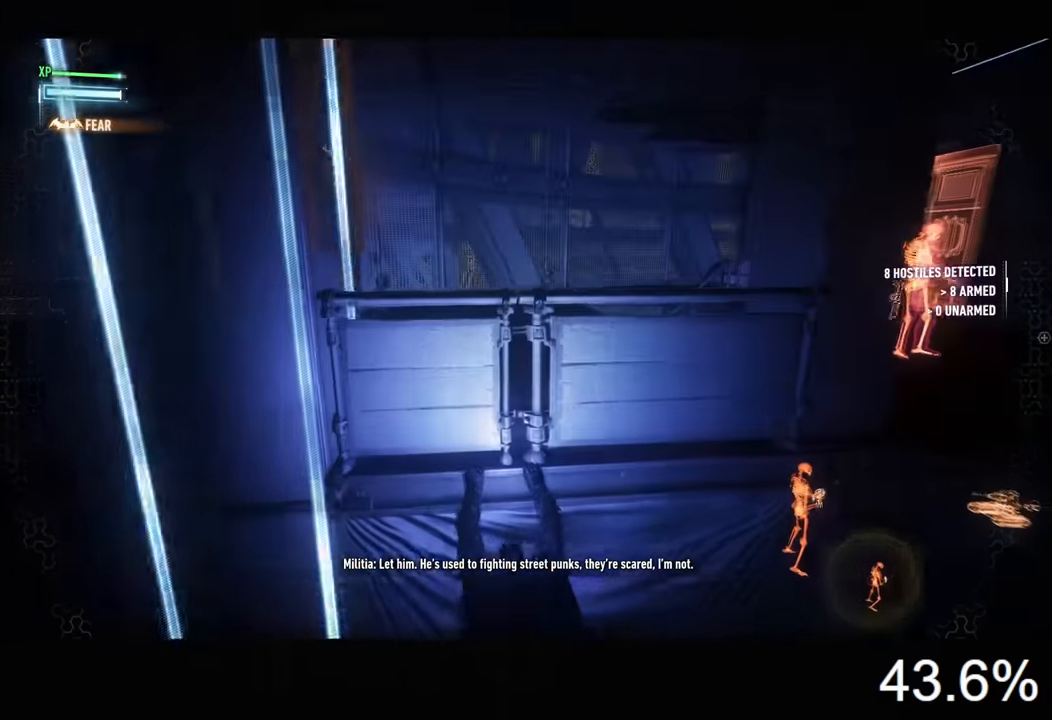
Gameplay with keyboard and mouse; each line is a JSON object with the keys and mouse buttons held at the frame after it. "events" lists presses ("down") and releases ("up") of "1", "2", "3", "4", "5", "a", "alt", "c", "caps_lock", "ctrl", "d", "e", "f", "g", "q", "r", "s", "shift", "space", "t", "tab", "v", "w", "x", "z", "mouse_left", "mouse_wheel" and "mouse_right" between this image and that frame as [ms after this image, input, new state], when the widget could be followed in between. "mouse_left", "mouse_wheel", "mouse_right" = the "left", "wheel", "right" buttons of the "mouse" list. No other keys are recorded. "wheel" means that the mouse wheel is clicked or scrolled. Not read: mouse_move.
{"keys": ["w"], "mouse": [], "events": []}
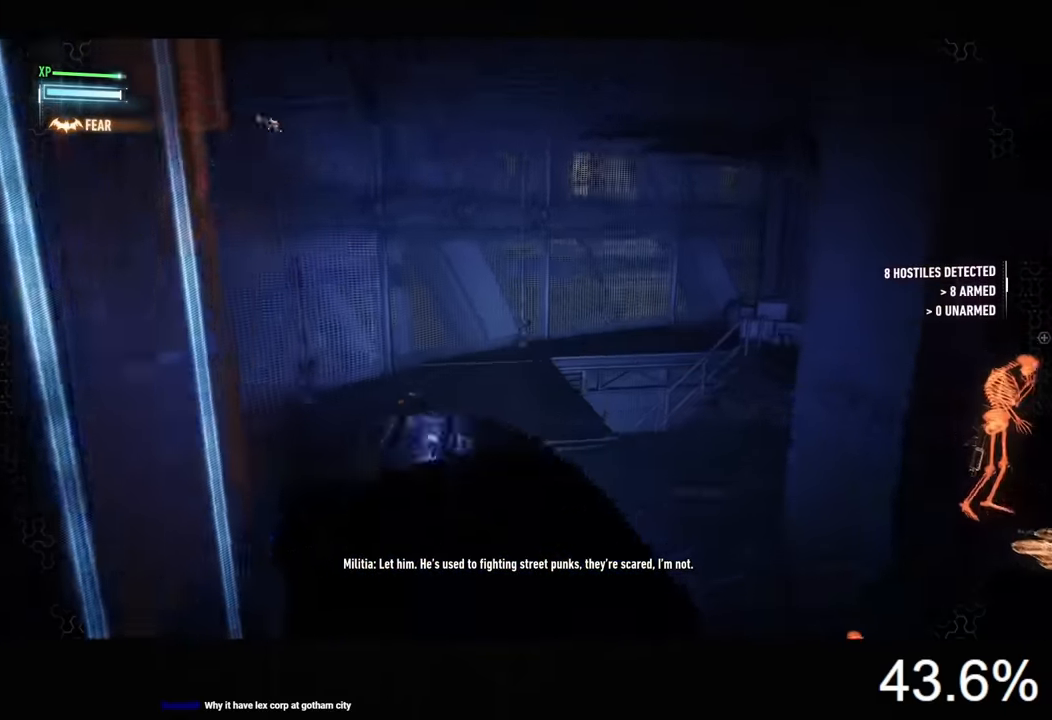
{"keys": ["ctrl", "w"], "mouse": [], "events": [[167, "ctrl", "down"]]}
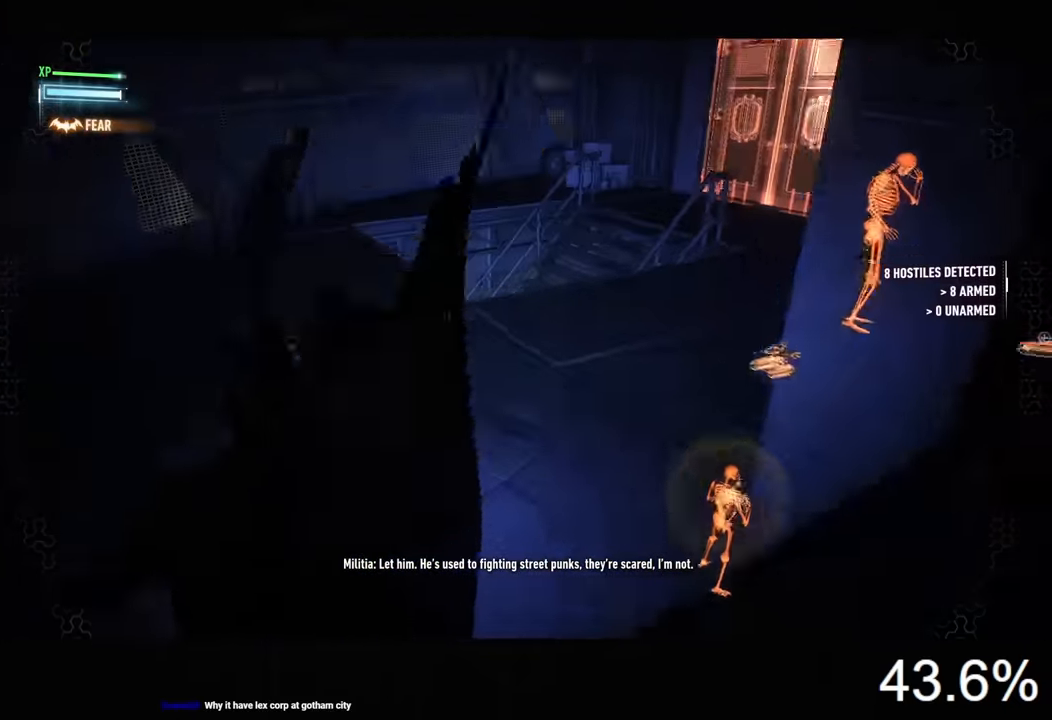
{"keys": ["ctrl", "w"], "mouse": [], "events": []}
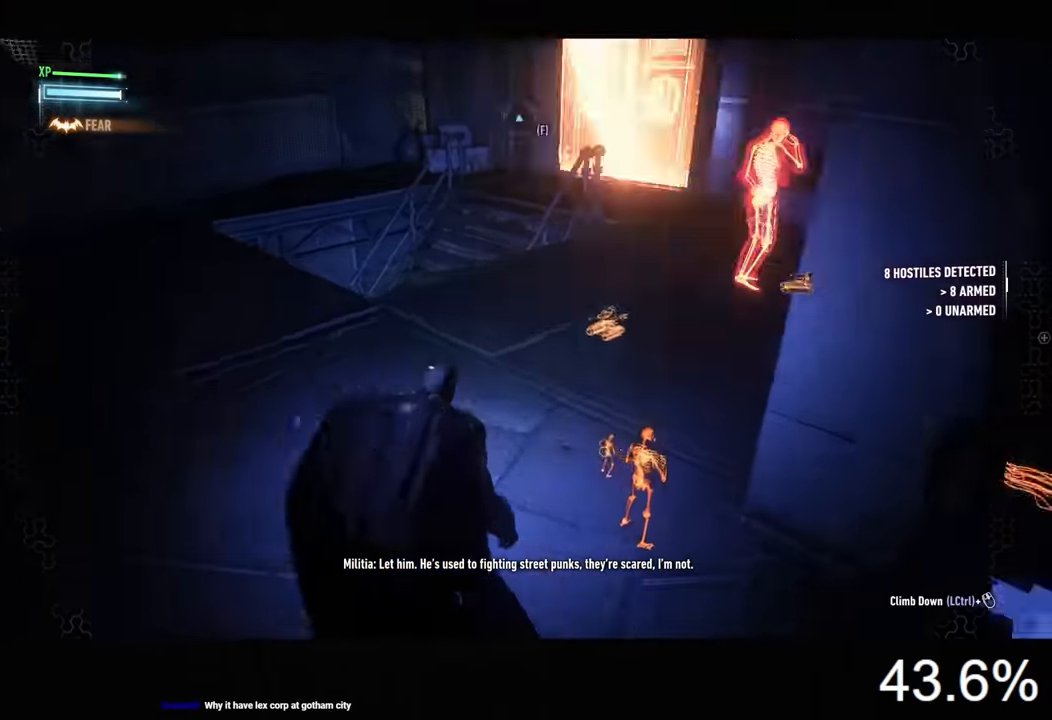
{"keys": ["ctrl", "w"], "mouse": [], "events": []}
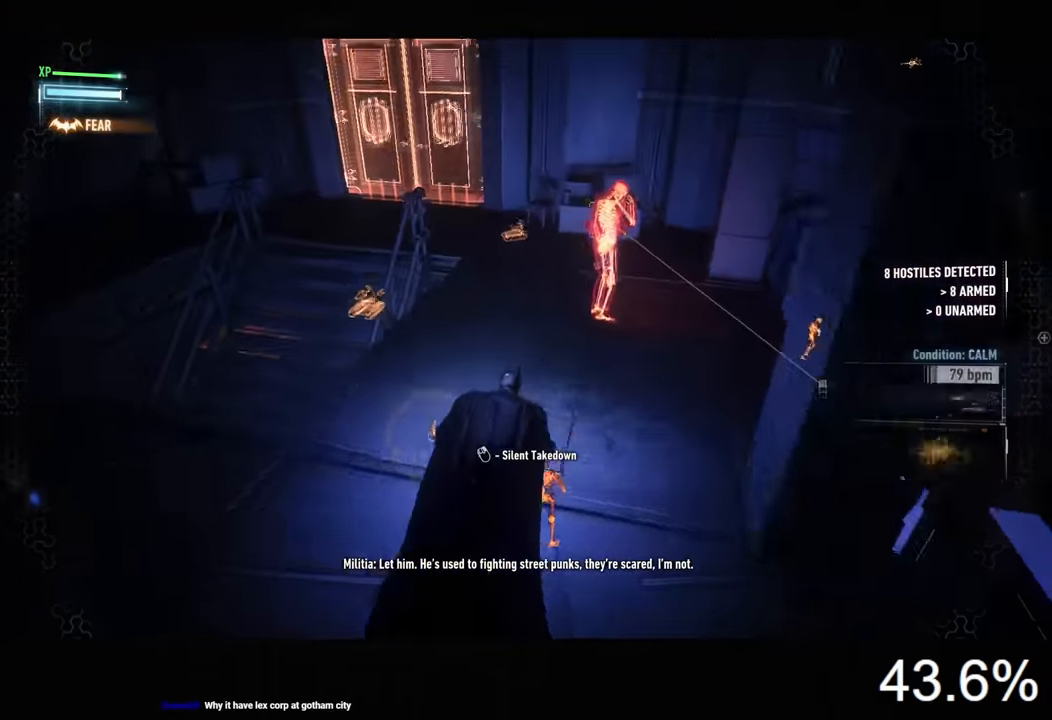
{"keys": ["ctrl", "w"], "mouse": ["right"], "events": [[167, "g", "down"], [233, "g", "up"], [333, "mouse_right", "down"]]}
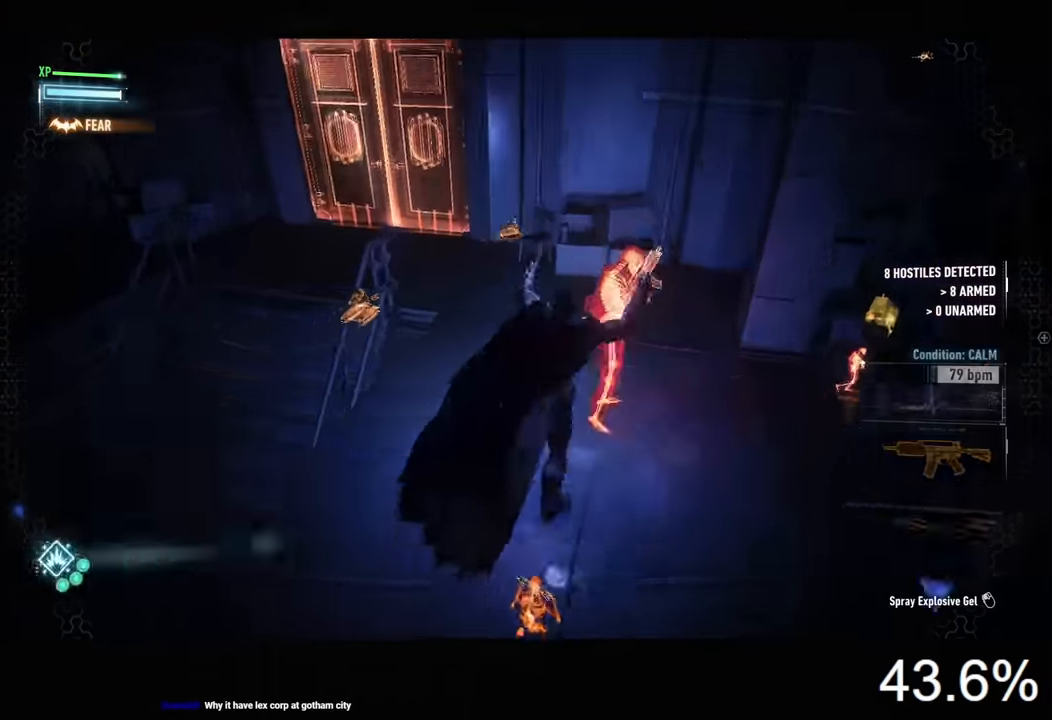
{"keys": ["w"], "mouse": ["right"], "events": [[267, "ctrl", "up"]]}
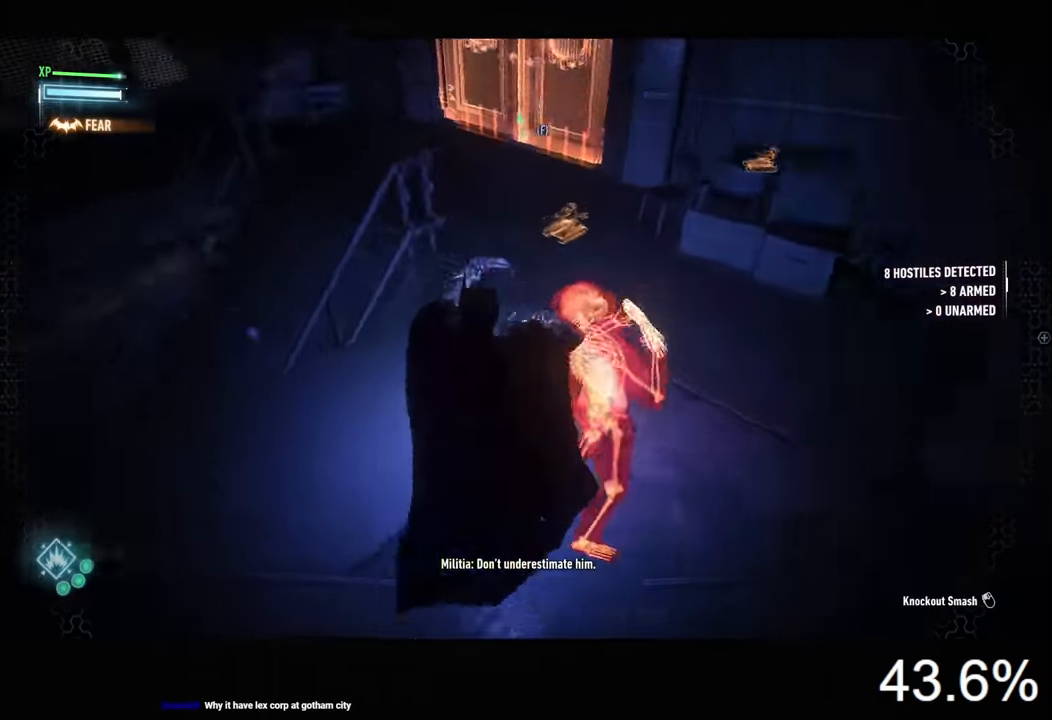
{"keys": ["ctrl", "d", "w"], "mouse": [], "events": [[67, "ctrl", "down"], [133, "mouse_right", "up"], [300, "d", "down"]]}
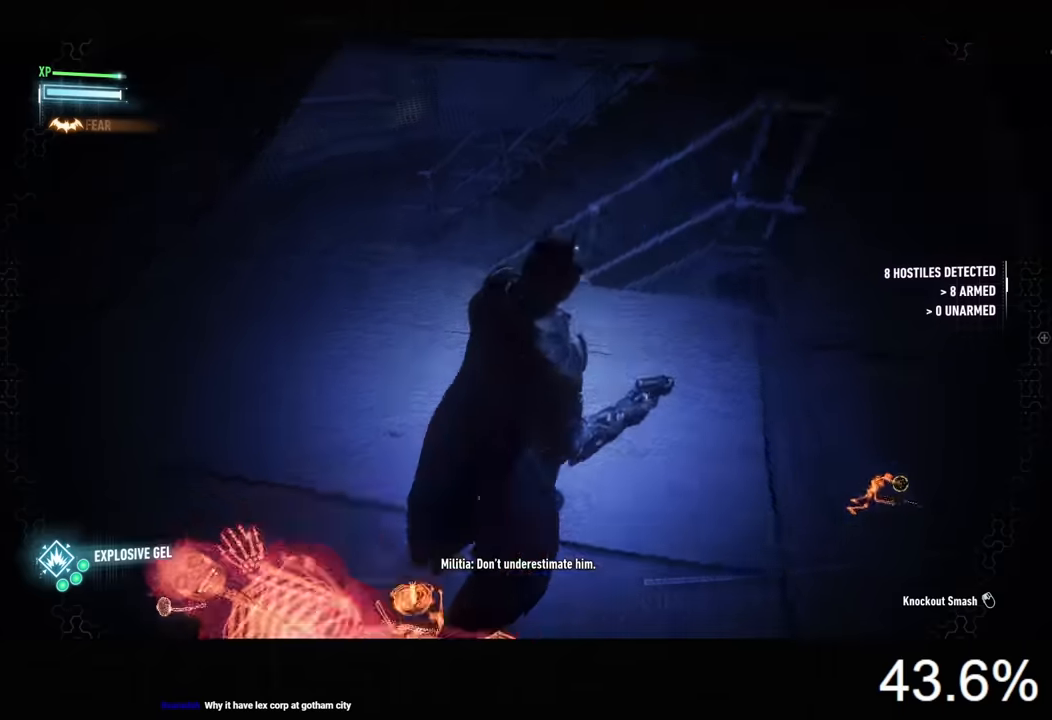
{"keys": ["ctrl", "d"], "mouse": [], "events": [[267, "w", "up"]]}
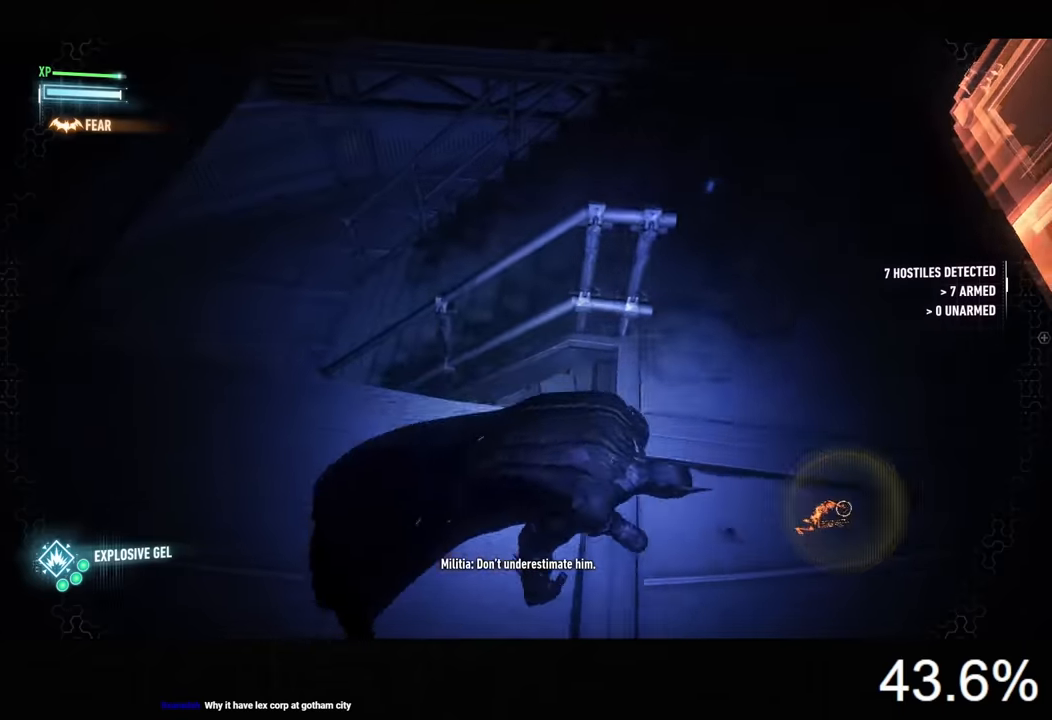
{"keys": ["ctrl", "d", "w"], "mouse": [], "events": [[267, "w", "down"]]}
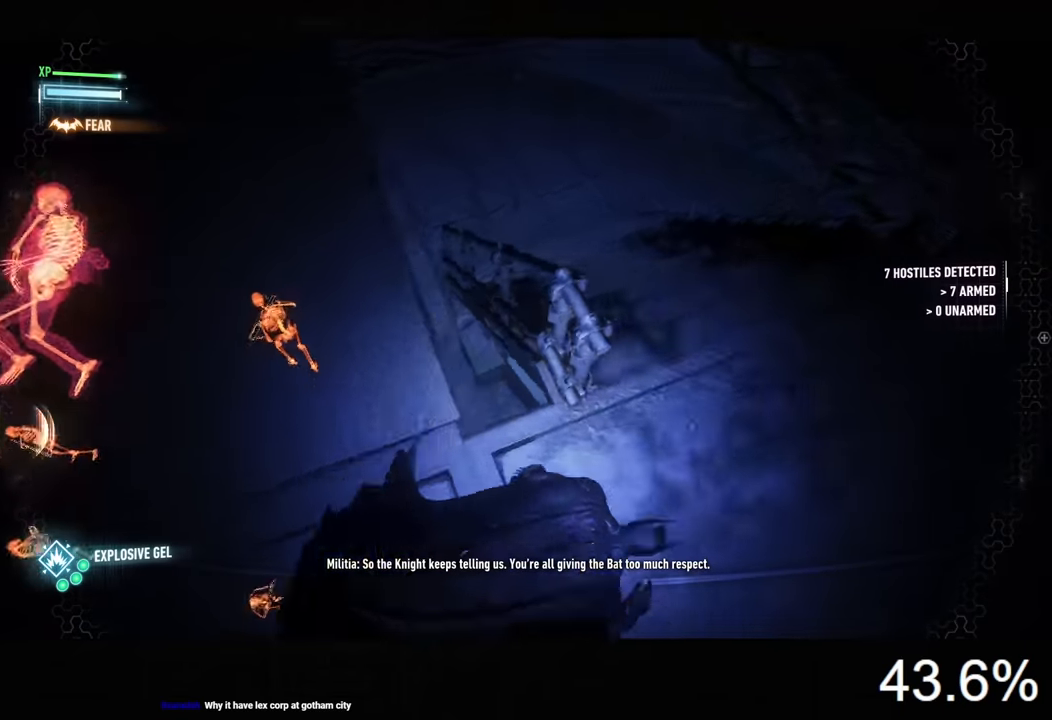
{"keys": ["ctrl", "d", "w"], "mouse": [], "events": []}
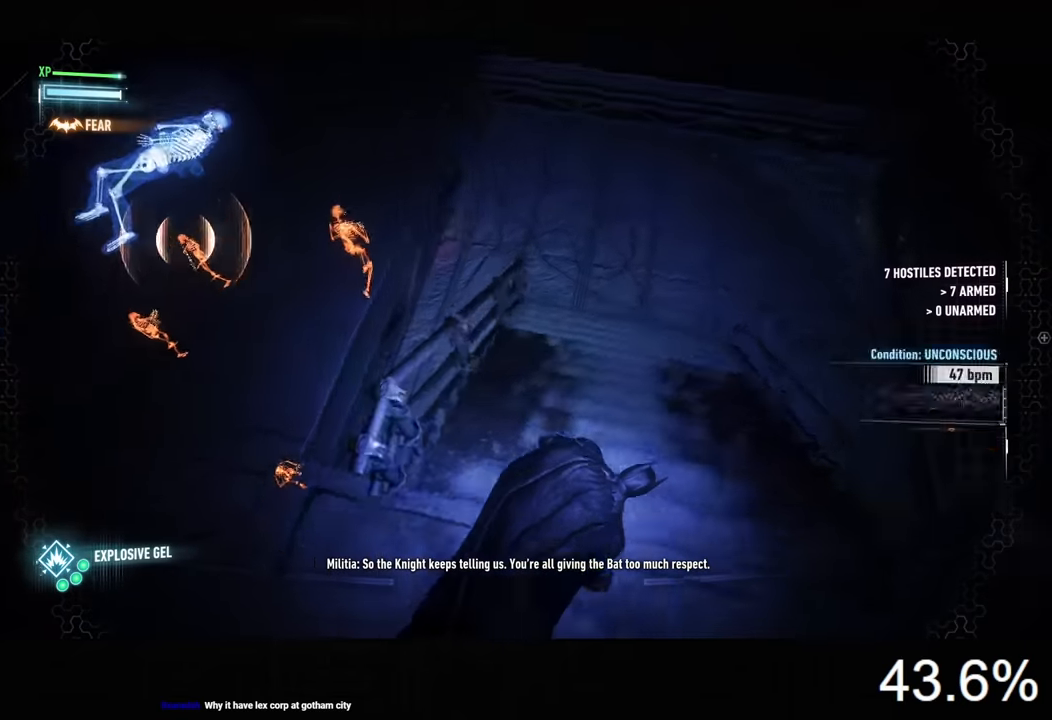
{"keys": ["space", "w"], "mouse": [], "events": [[33, "d", "up"], [300, "ctrl", "up"], [300, "space", "down"]]}
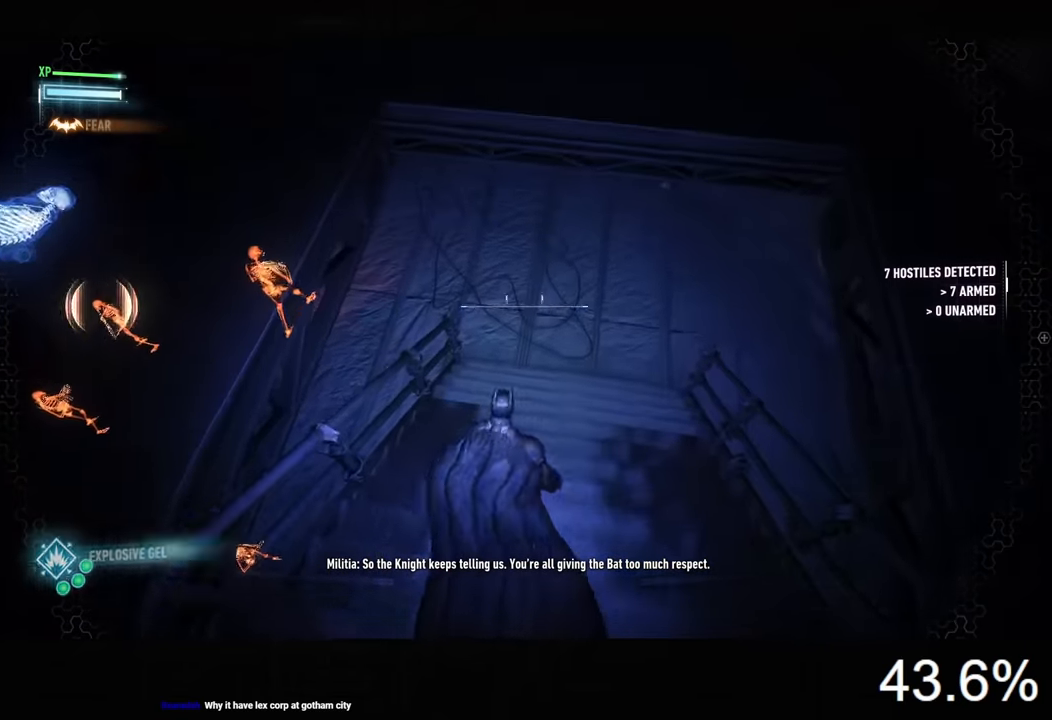
{"keys": ["d", "space", "w"], "mouse": [], "events": [[100, "d", "down"]]}
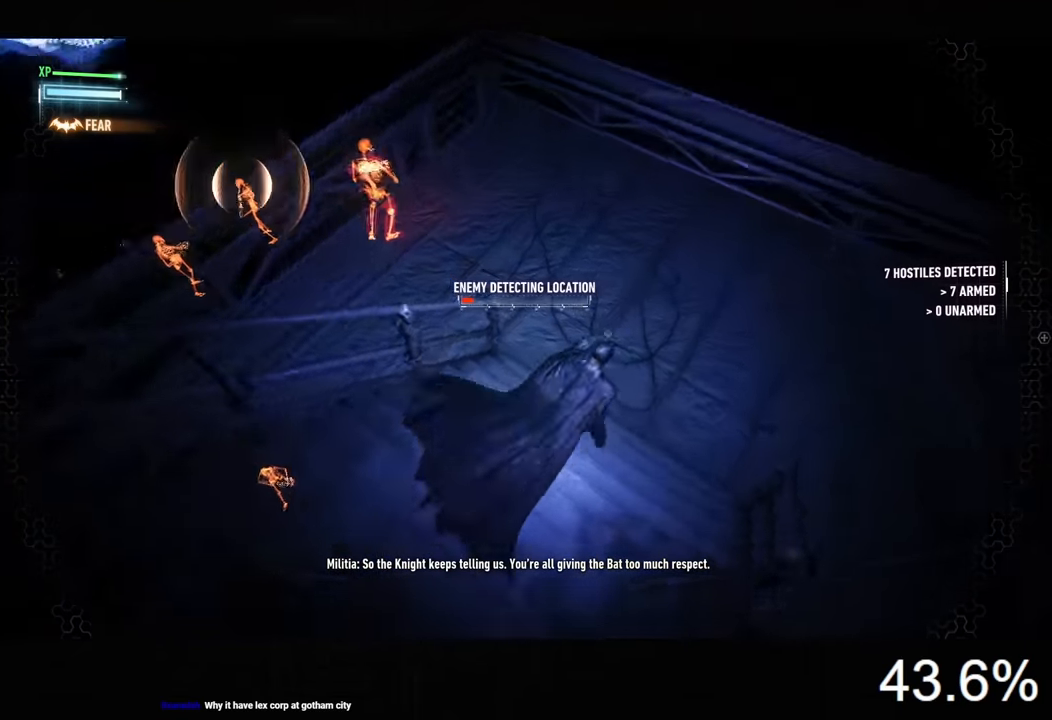
{"keys": ["ctrl", "w"], "mouse": [], "events": [[67, "d", "up"], [67, "space", "up"], [100, "ctrl", "down"]]}
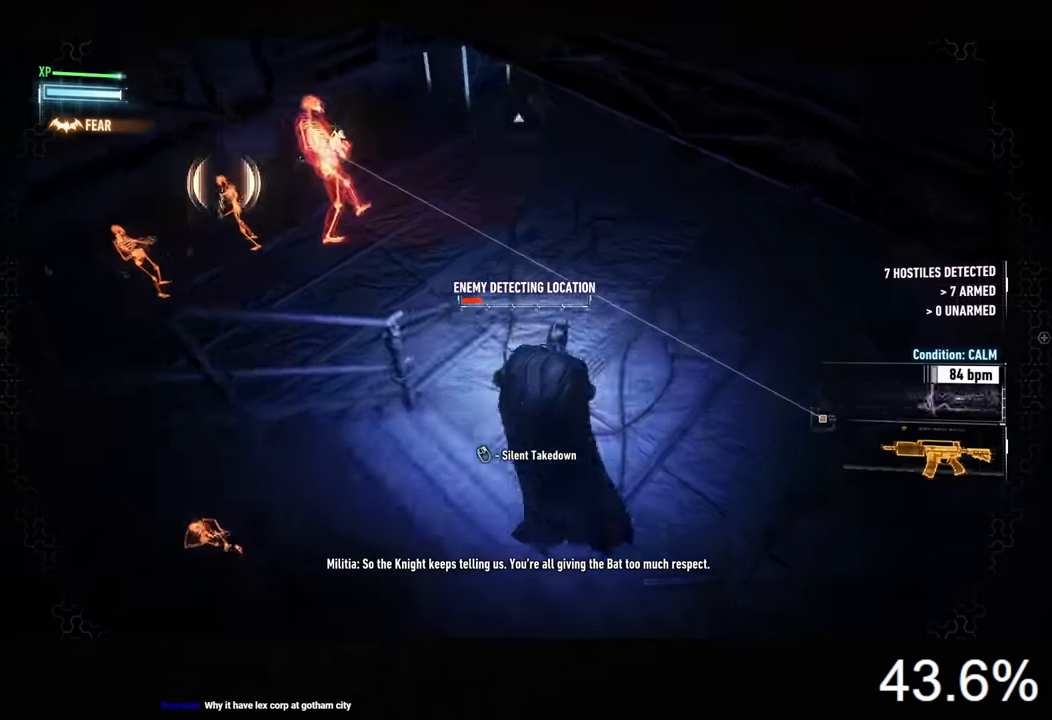
{"keys": ["ctrl", "g"], "mouse": [], "events": [[33, "x", "down"], [133, "x", "up"], [367, "w", "up"], [500, "g", "down"]]}
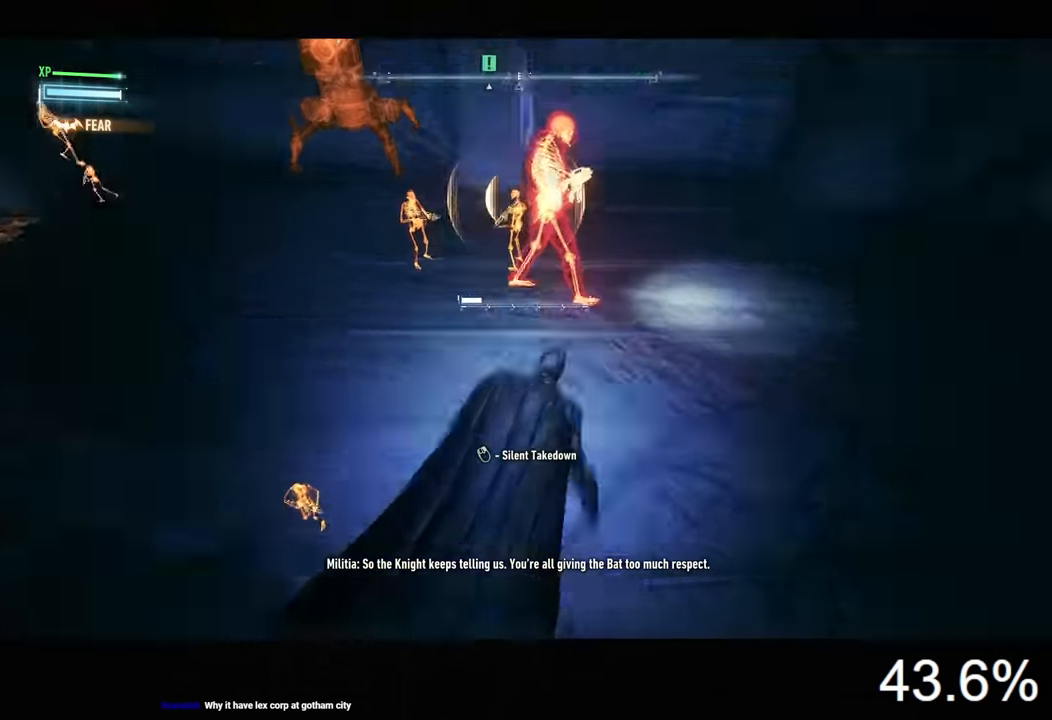
{"keys": ["a", "ctrl"], "mouse": ["right"], "events": [[67, "g", "up"], [167, "mouse_right", "down"], [300, "a", "down"]]}
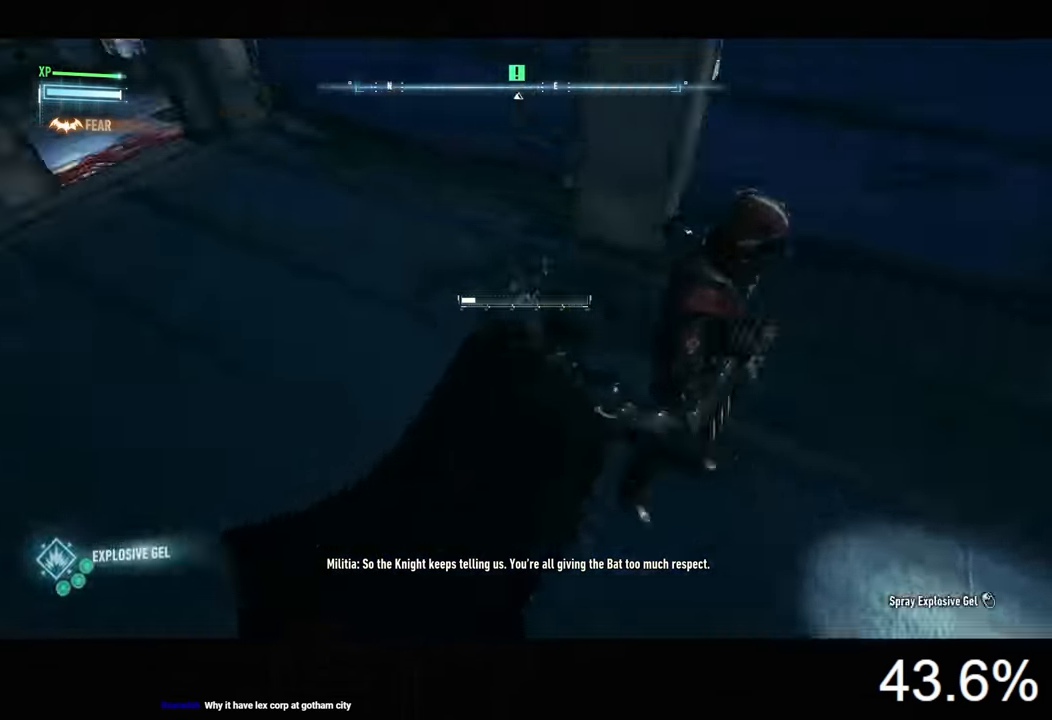
{"keys": ["a", "space", "w"], "mouse": [], "events": [[300, "w", "down"], [333, "ctrl", "up"], [367, "mouse_right", "up"], [367, "space", "down"]]}
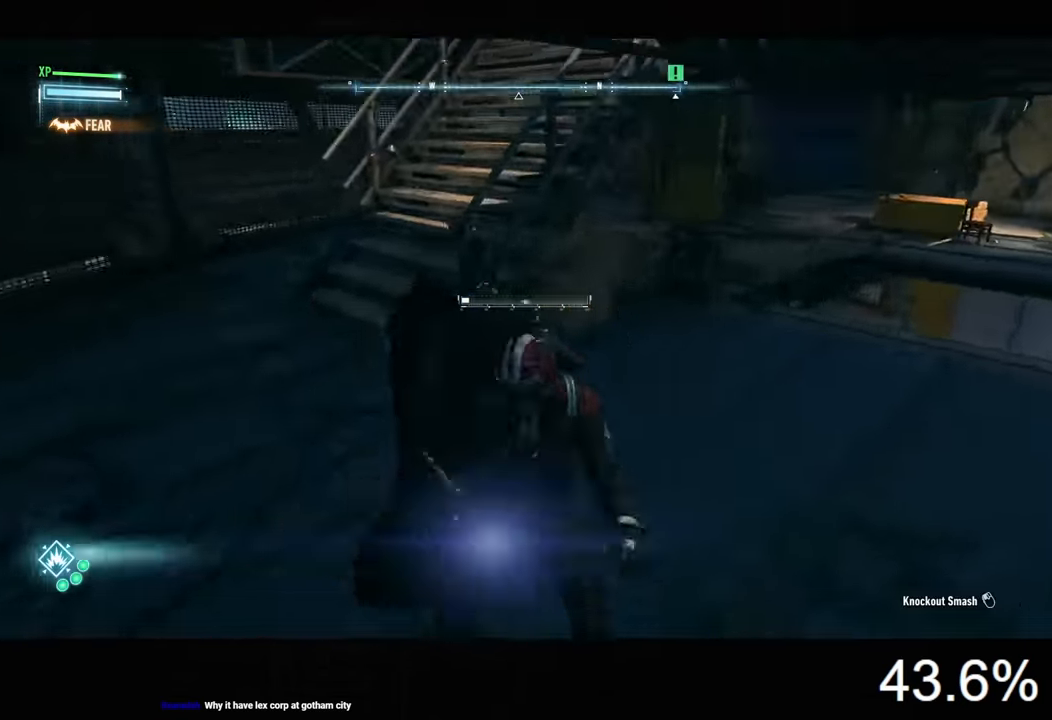
{"keys": ["space", "w"], "mouse": [], "events": [[200, "a", "up"]]}
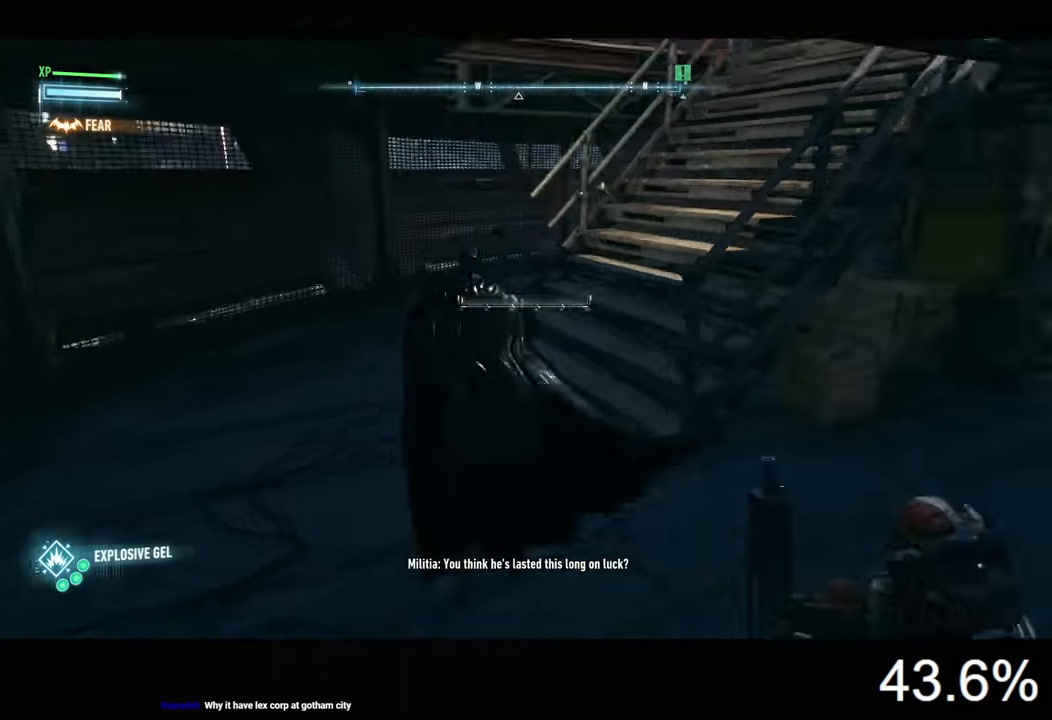
{"keys": ["space", "w"], "mouse": [], "events": []}
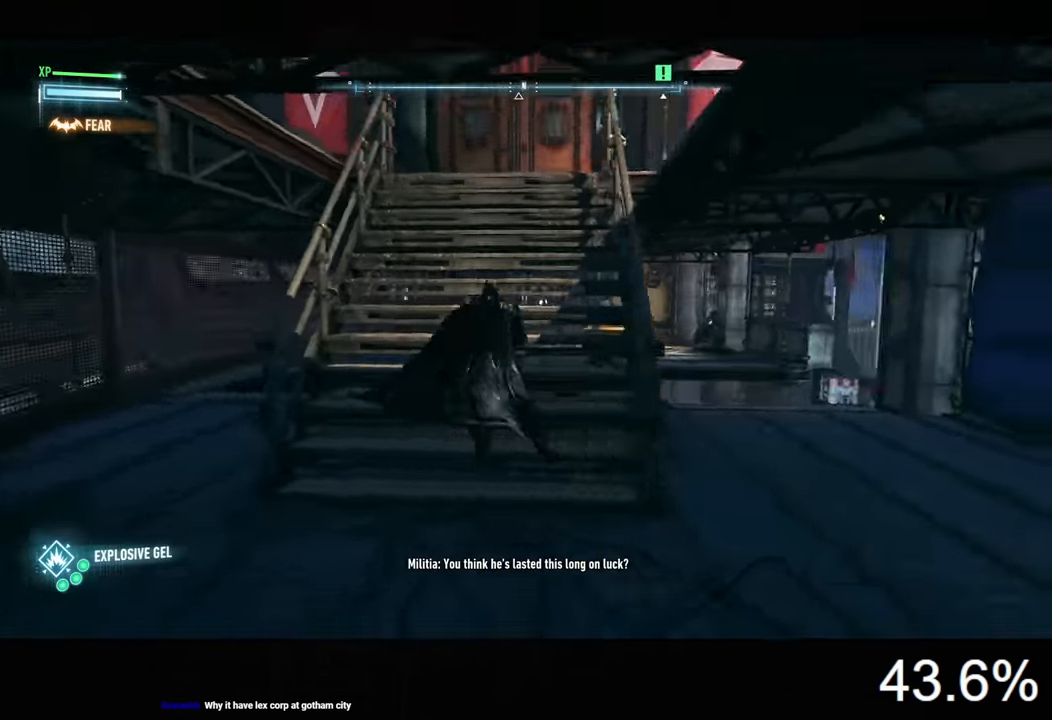
{"keys": ["space", "w"], "mouse": [], "events": []}
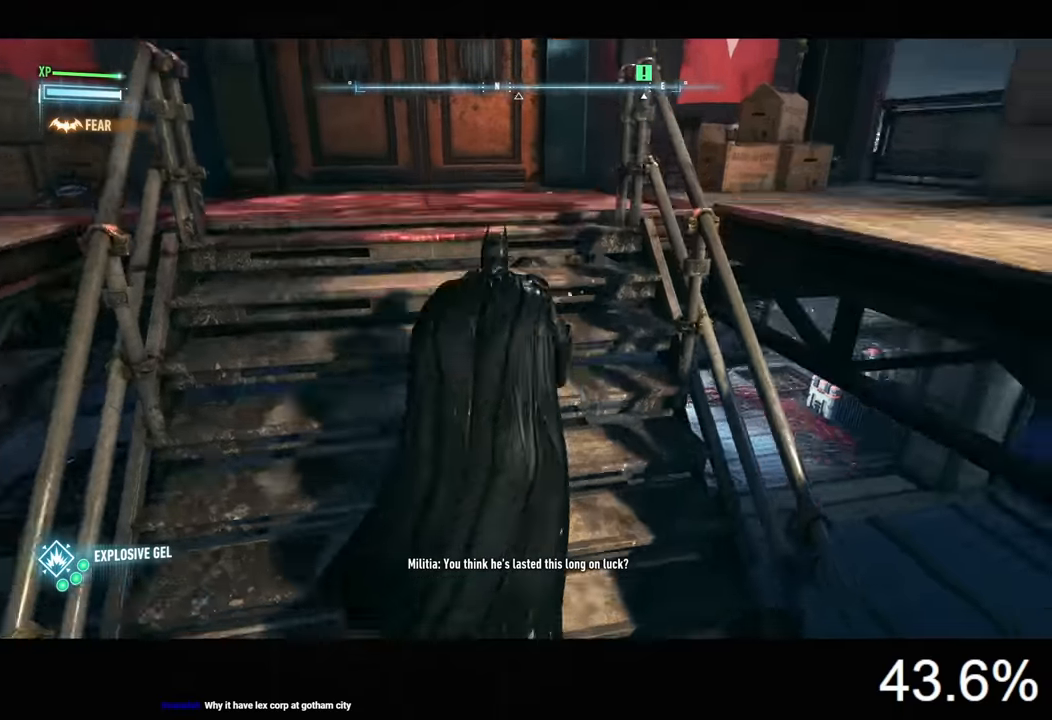
{"keys": ["space", "w"], "mouse": [], "events": []}
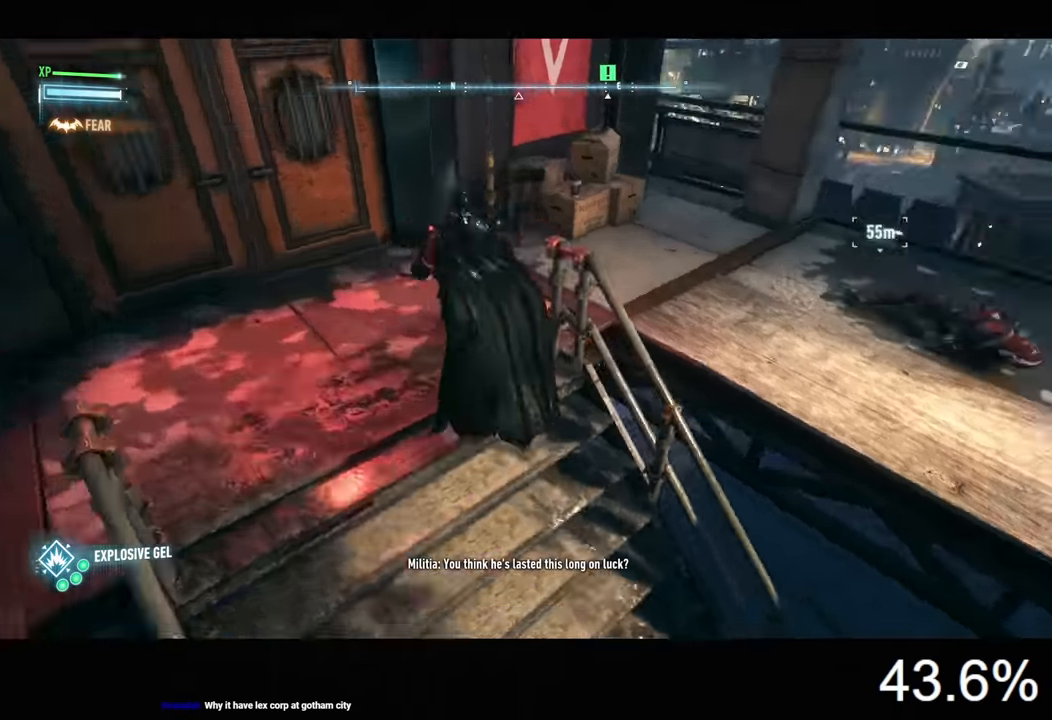
{"keys": ["d", "space", "w"], "mouse": [], "events": [[400, "d", "down"]]}
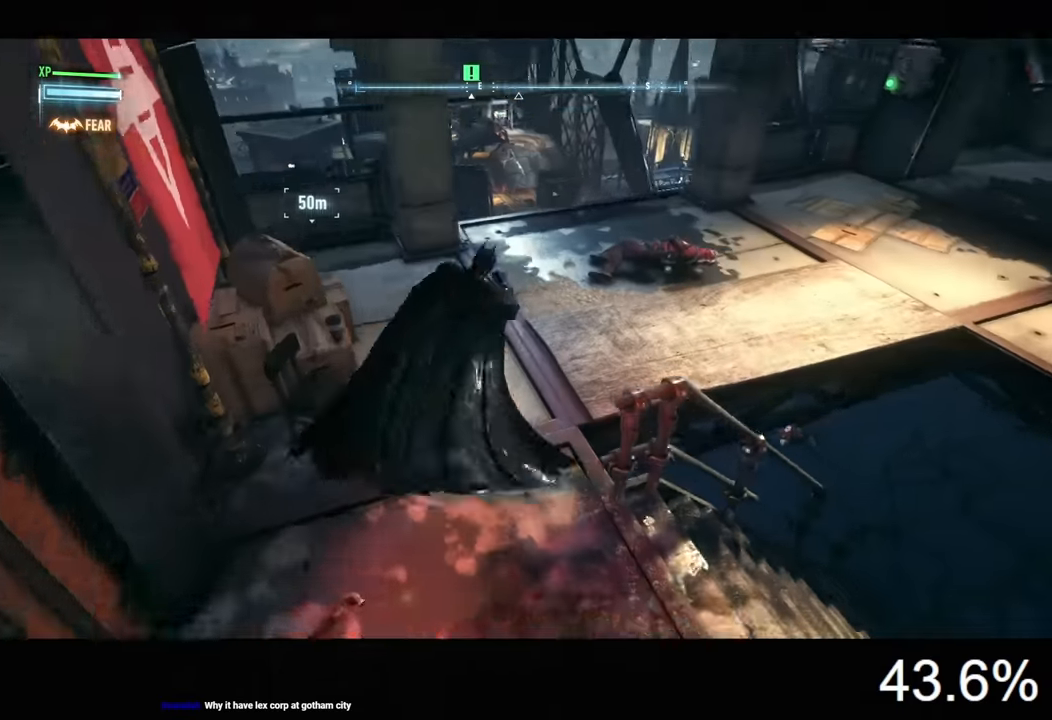
{"keys": ["space", "w"], "mouse": [], "events": [[234, "d", "up"]]}
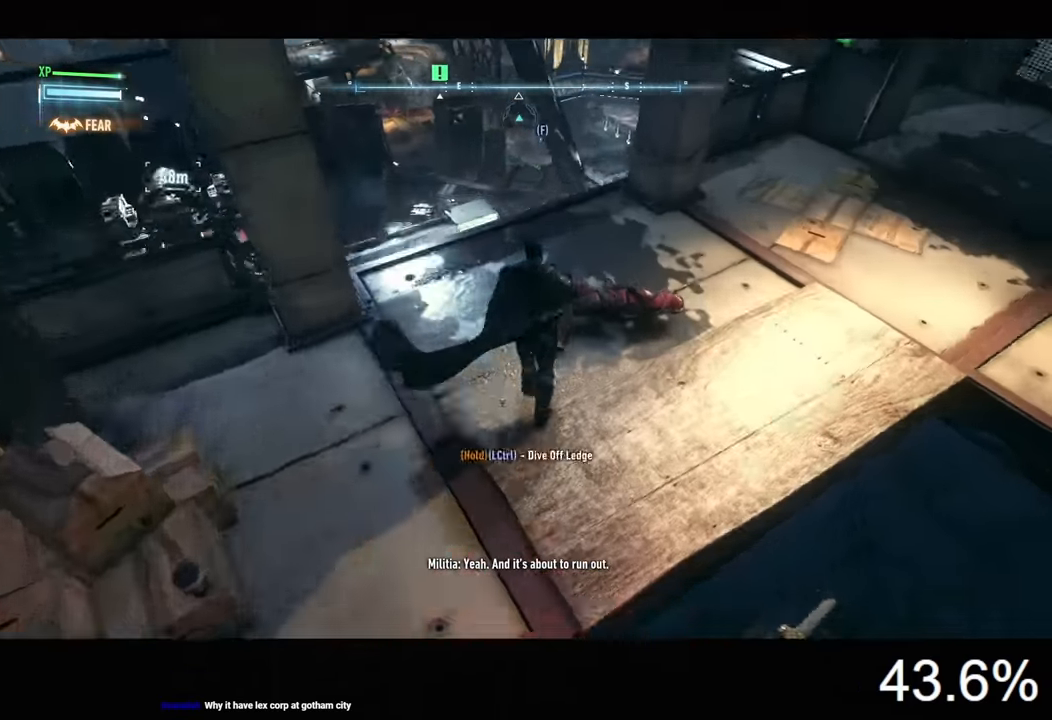
{"keys": ["ctrl", "w"], "mouse": [], "events": [[34, "space", "up"], [67, "ctrl", "down"]]}
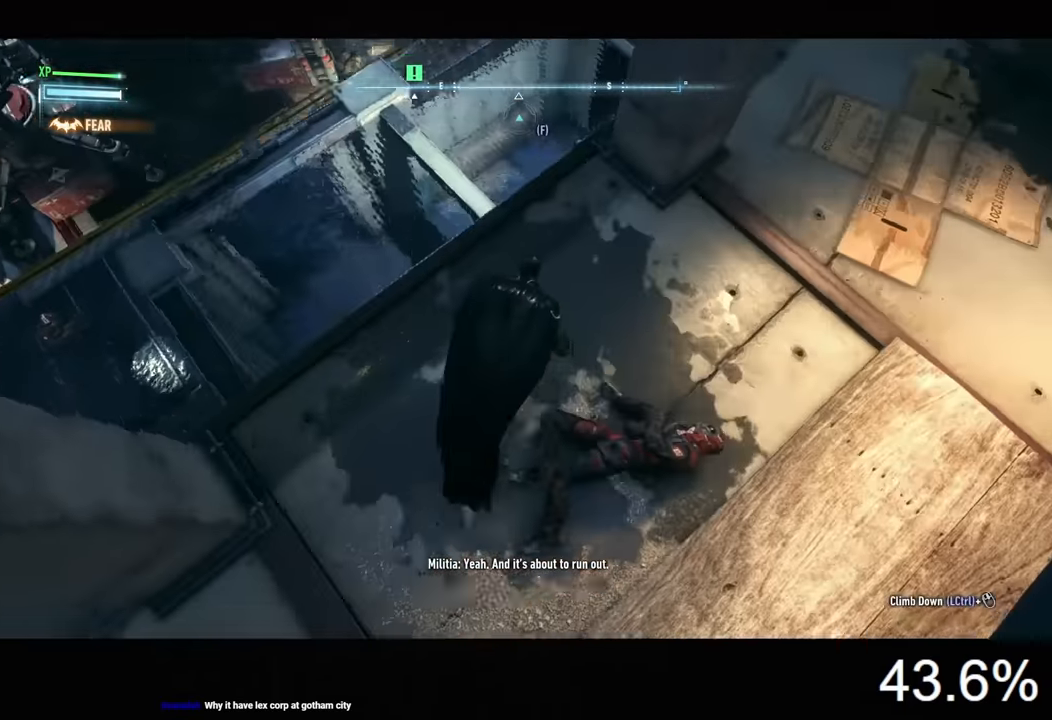
{"keys": ["ctrl", "w"], "mouse": [], "events": []}
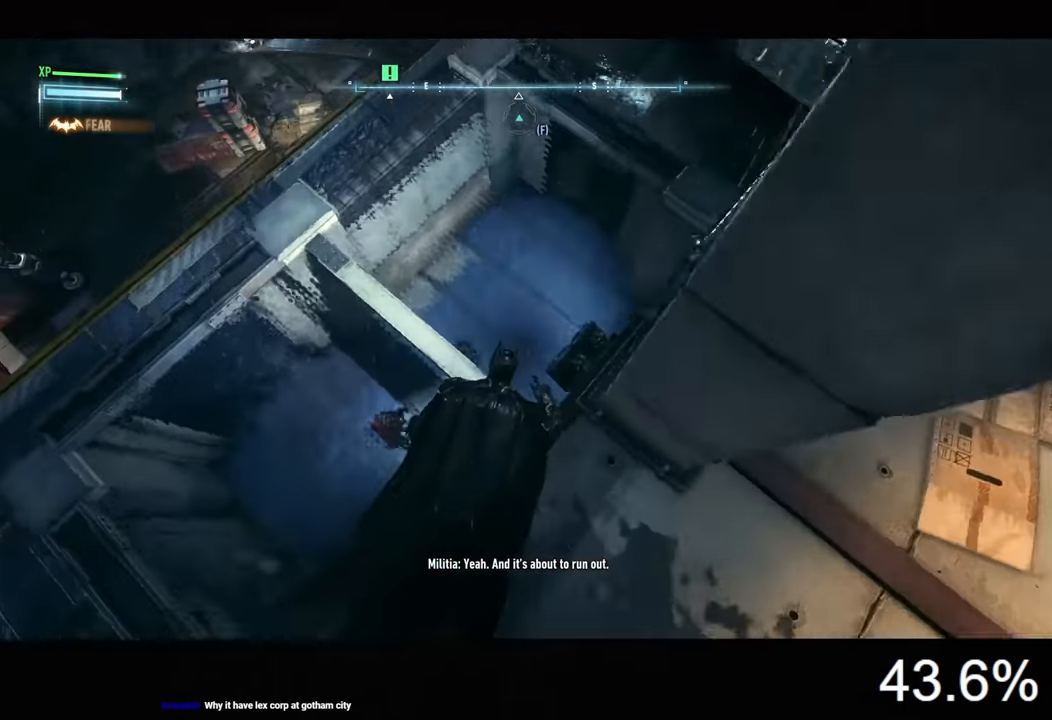
{"keys": ["d", "w"], "mouse": [], "events": [[367, "d", "down"], [467, "ctrl", "up"]]}